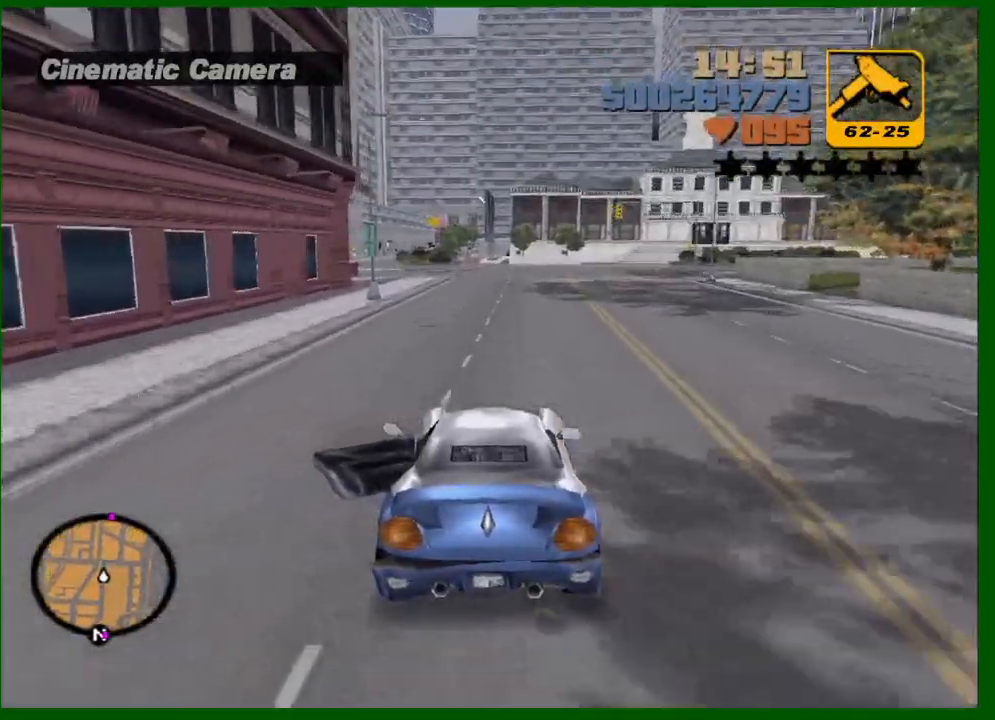
Gameplay with keyboard and mouse; each line is a JSON object with the keys and mouse buttons held at the frame after it. "events" lists presses ("down") and releases ("up") of "1", "2", "3", "4", "5", "a", "c", "caps_lock", "ctrl", "d", "down", "e", "escape", "f", "f1", "f2", "f3", "g", "h", "left", "q", "right", "s", "shift", "space", "tab", "up", "v", "w", "x", "y", "z", "mouse_left", "mouse_middle", "mouse_right", "mouse_wheel_up" and "mouse_wheel_down" between this image and that frame as [ms after this image, input, new state], when the widget could be followed in between. "mouse_left", "mouse_middle", "mouse_right", "mouse_wheel_up", "mouse_wheel_down" = the "left", "middle", "right", "wheel_up", "wheel_down" buttons of the "mouse" list. No other keys are recorded. Not read: mouse_move.
{"keys": ["w"], "mouse": [], "events": [[50, "d", "down"], [150, "d", "up"]]}
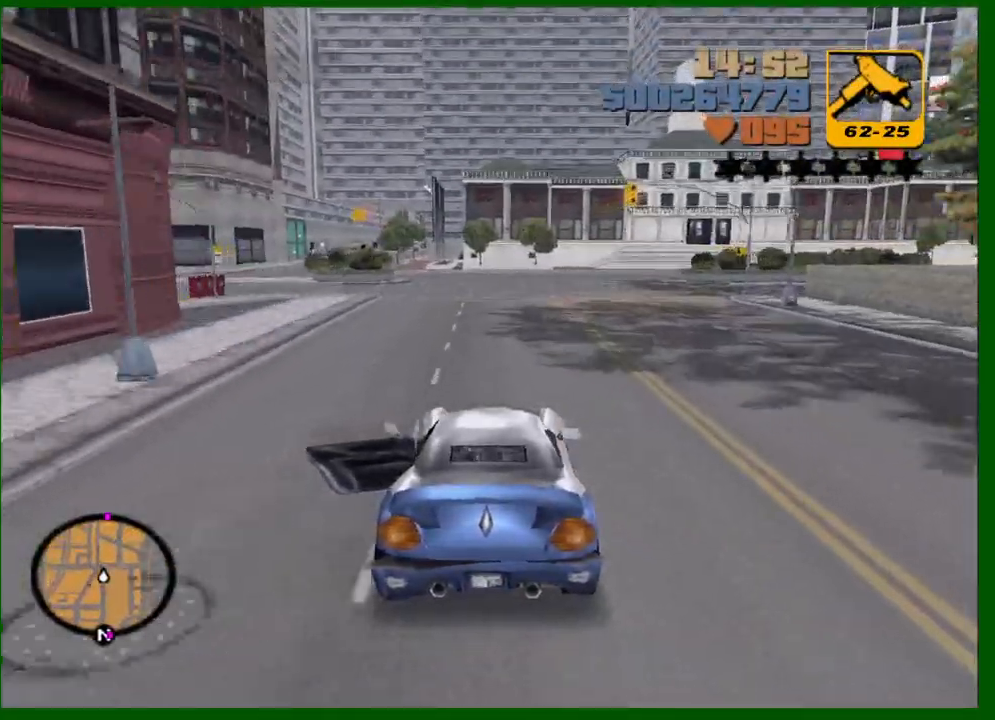
{"keys": [], "mouse": [], "events": [[300, "d", "down"], [450, "d", "up"], [450, "w", "up"]]}
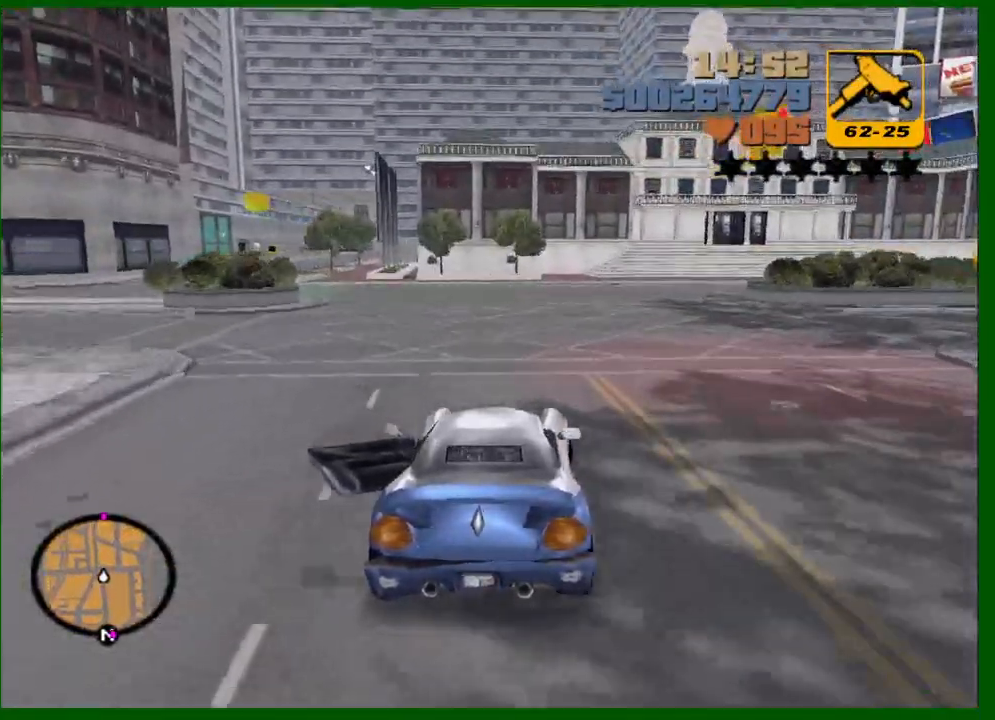
{"keys": [], "mouse": [], "events": [[33, "d", "down"], [33, "s", "down"], [183, "s", "up"], [183, "space", "down"], [317, "space", "up"], [467, "d", "up"]]}
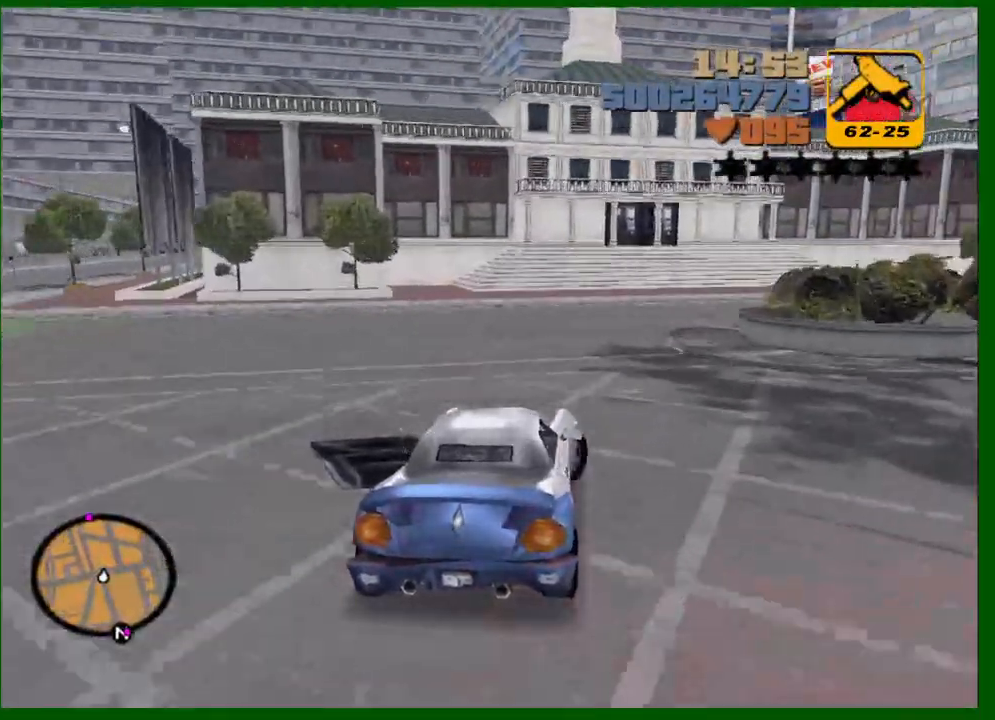
{"keys": ["d"], "mouse": [], "events": [[50, "d", "down"], [50, "space", "down"], [200, "space", "up"]]}
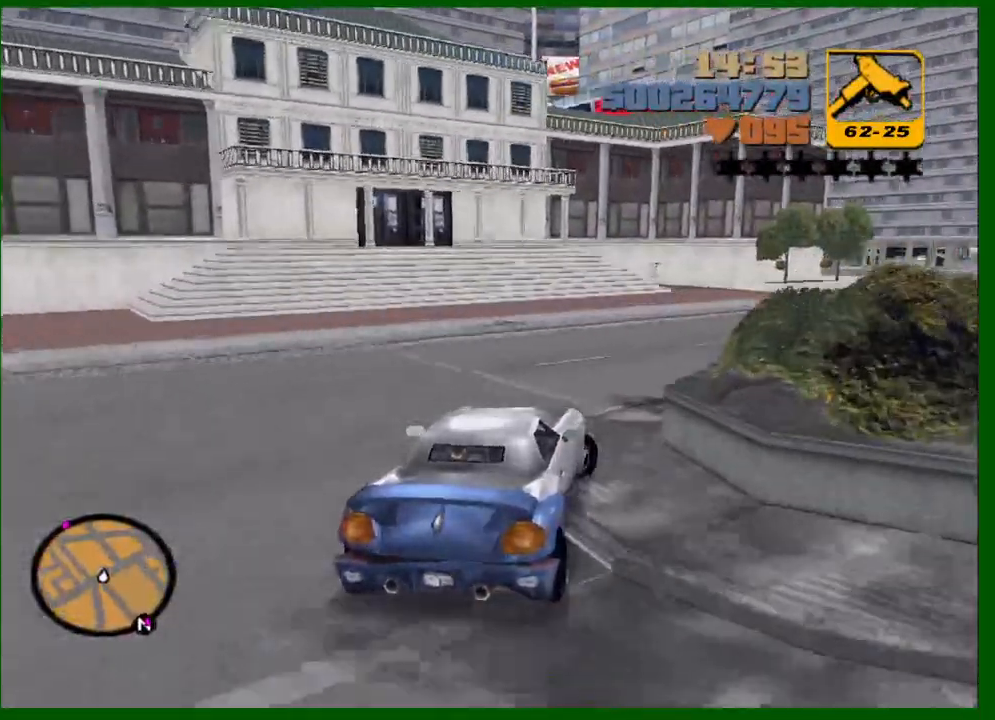
{"keys": ["w"], "mouse": [], "events": [[17, "d", "up"], [67, "d", "down"], [167, "w", "down"], [500, "d", "up"]]}
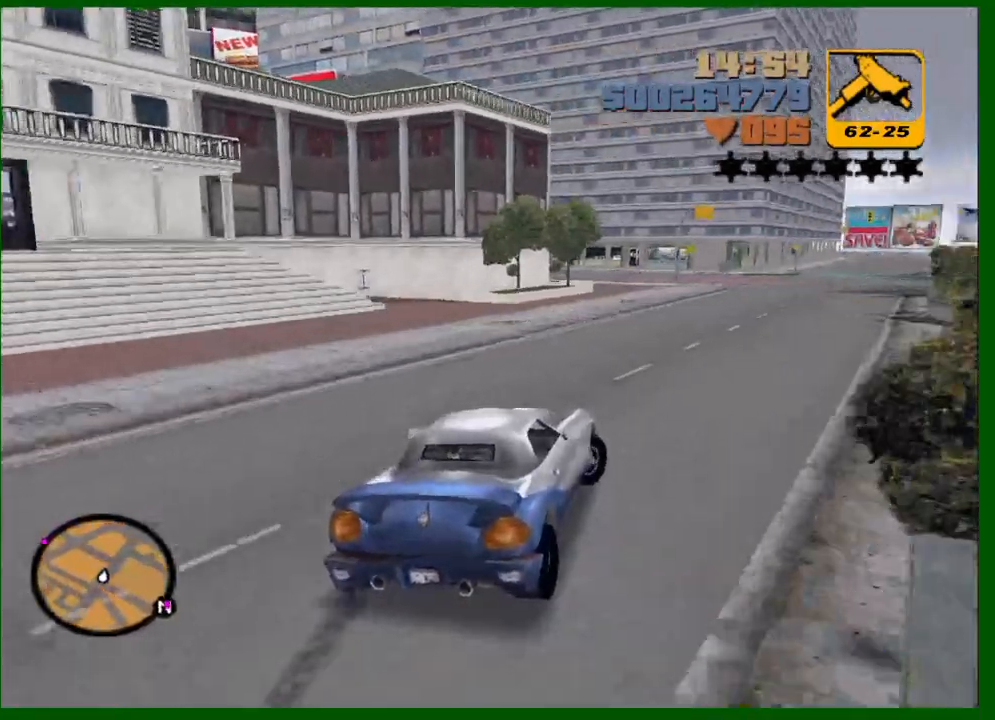
{"keys": ["w"], "mouse": [], "events": [[133, "a", "down"], [267, "a", "up"]]}
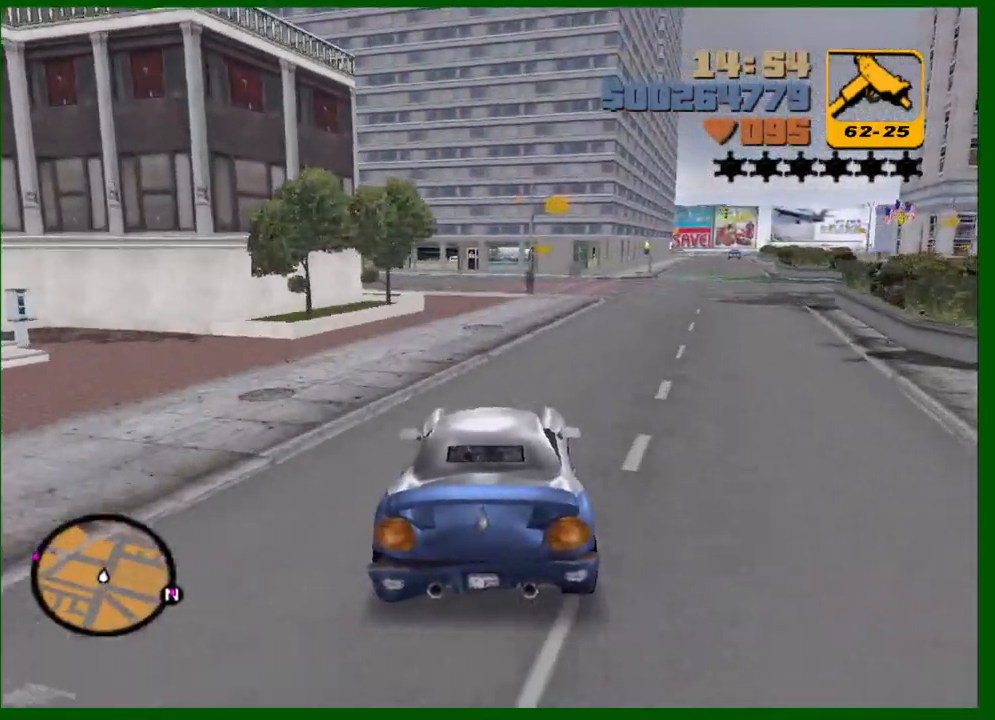
{"keys": ["a", "w"], "mouse": [], "events": [[467, "a", "down"]]}
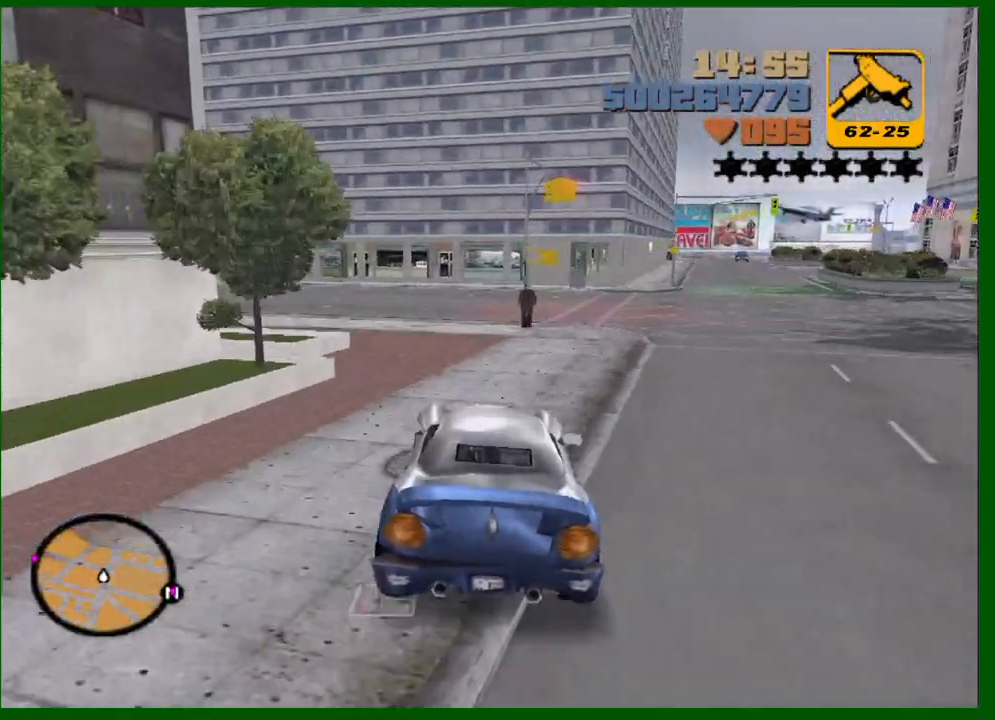
{"keys": ["a", "w"], "mouse": [], "events": []}
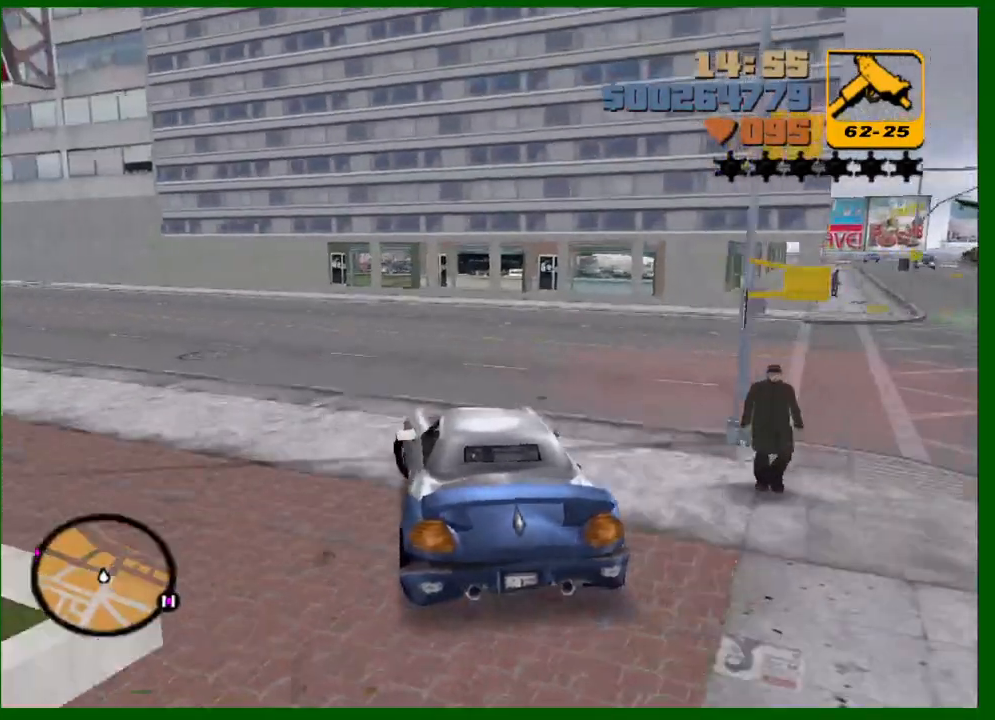
{"keys": ["a", "w"], "mouse": [], "events": []}
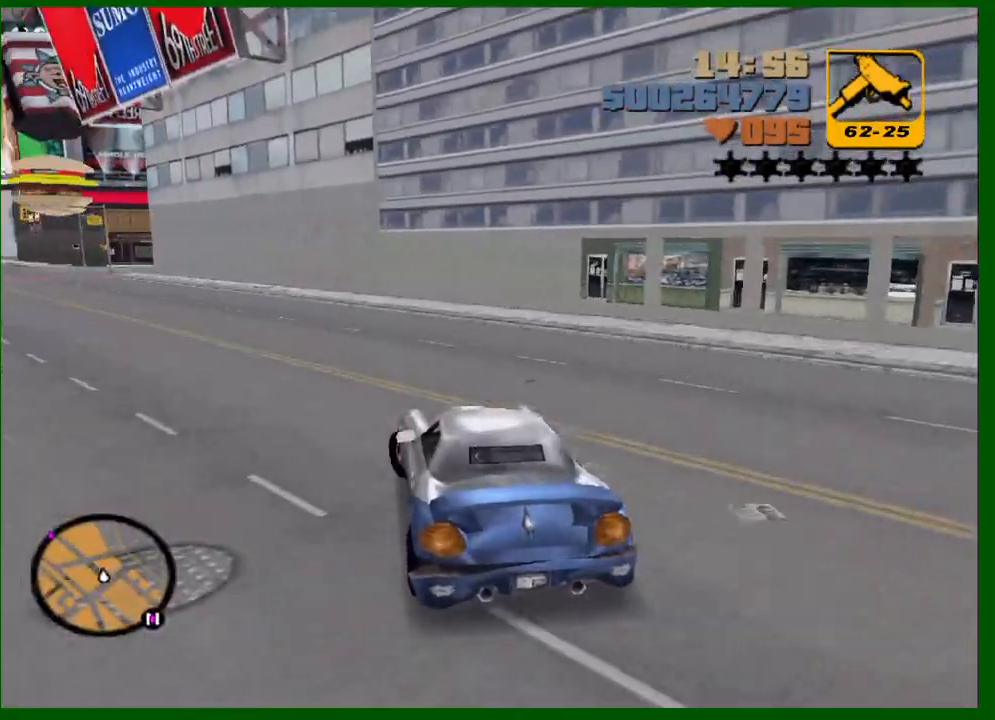
{"keys": ["w"], "mouse": [], "events": [[250, "a", "up"], [383, "a", "down"], [483, "a", "up"]]}
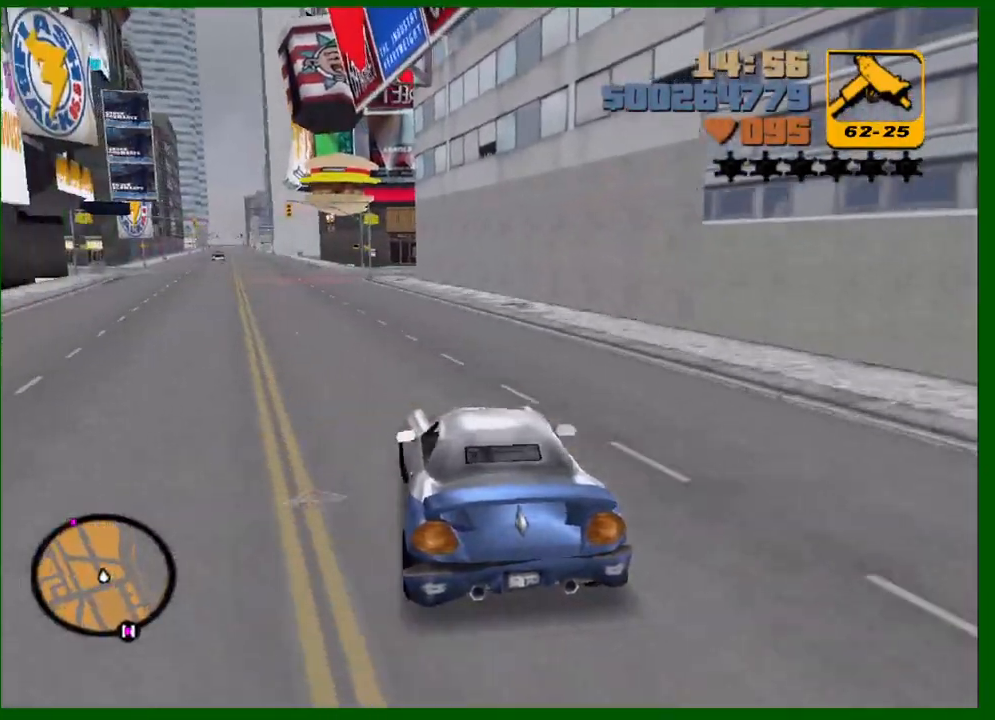
{"keys": ["w"], "mouse": [], "events": [[117, "a", "down"], [217, "a", "up"]]}
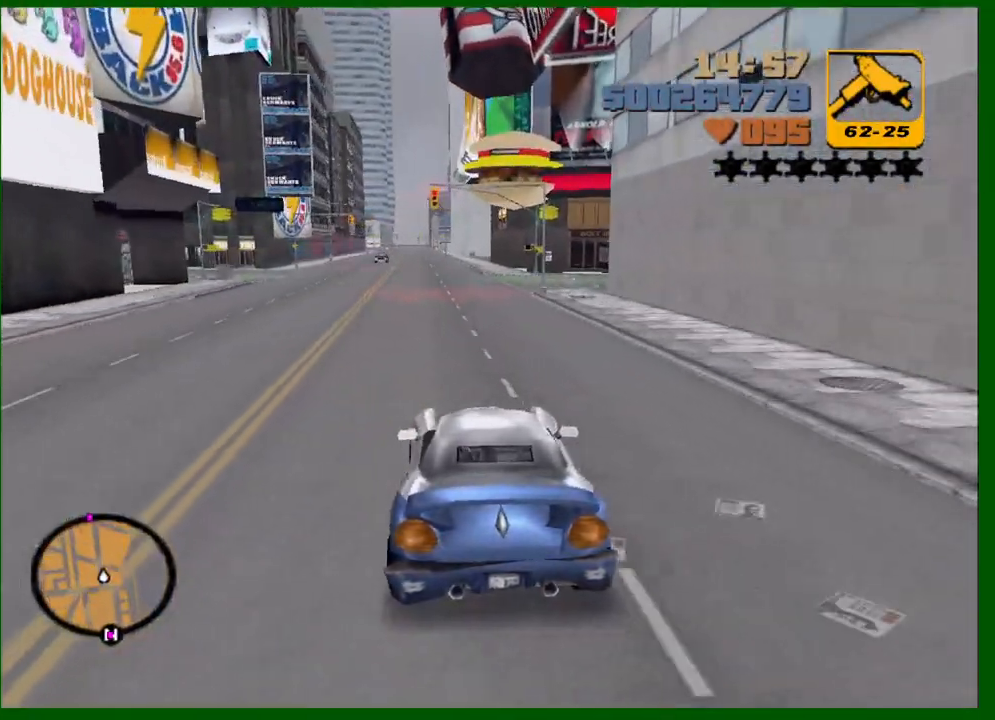
{"keys": ["w"], "mouse": [], "events": []}
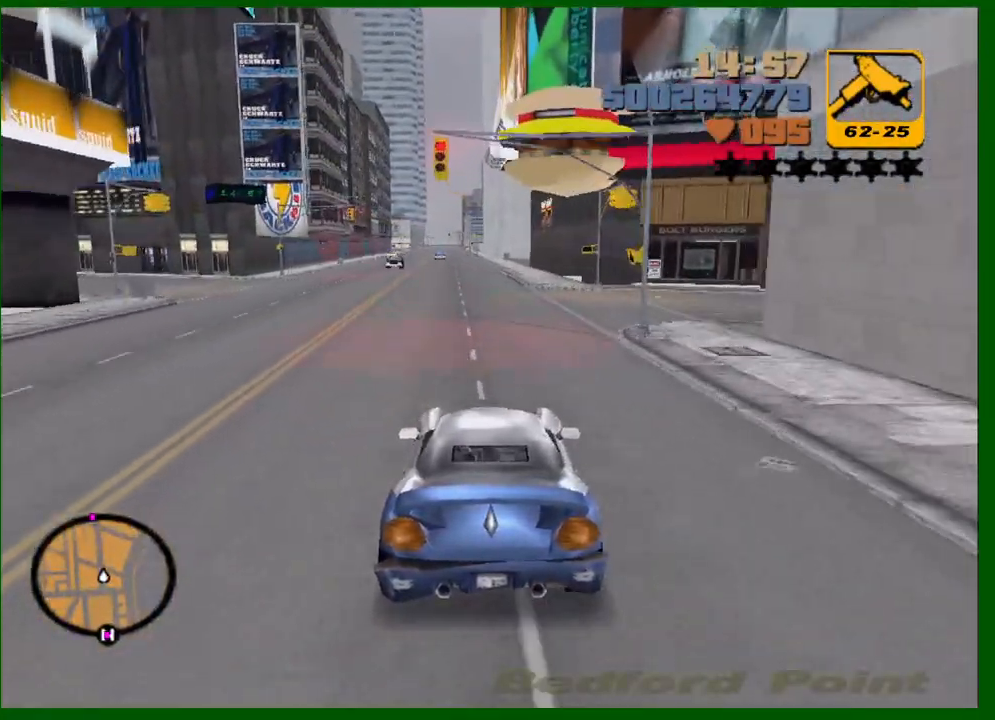
{"keys": ["w"], "mouse": ["wheel_up"], "events": [[150, "a", "down"], [200, "a", "up"], [433, "mouse_wheel_up", "down"]]}
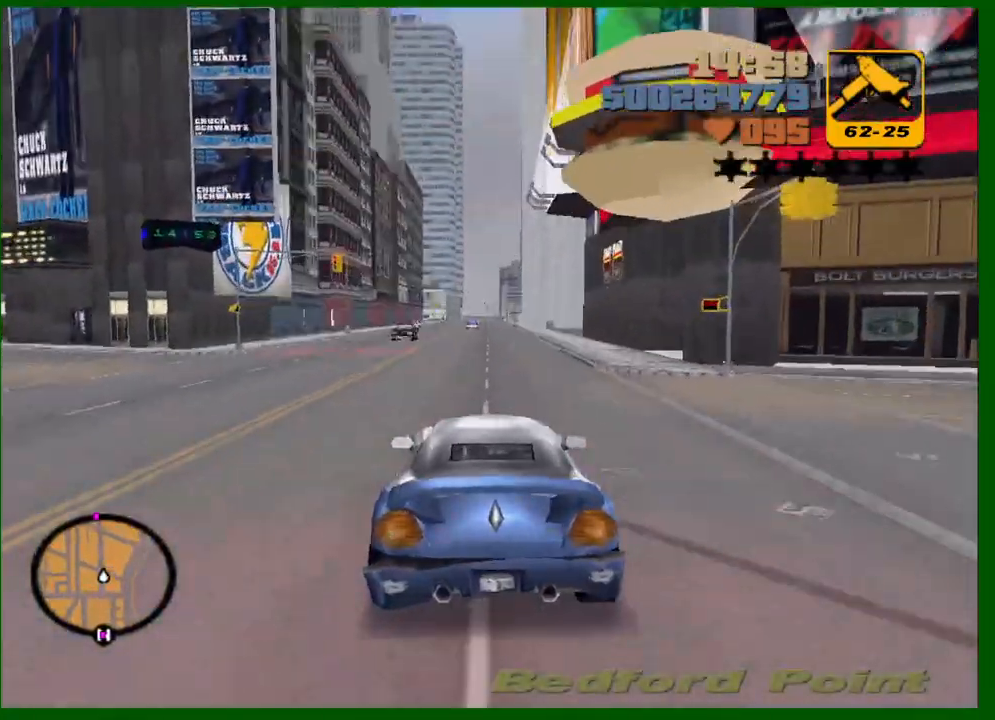
{"keys": ["w"], "mouse": ["wheel_up"], "events": [[17, "mouse_wheel_up", "up"], [67, "mouse_wheel_up", "down"], [117, "mouse_wheel_up", "up"], [167, "mouse_wheel_up", "down"], [217, "mouse_wheel_up", "up"], [250, "mouse_wheel_up", "down"], [300, "mouse_wheel_up", "up"], [350, "mouse_wheel_up", "down"], [400, "mouse_wheel_up", "up"], [483, "mouse_wheel_up", "down"]]}
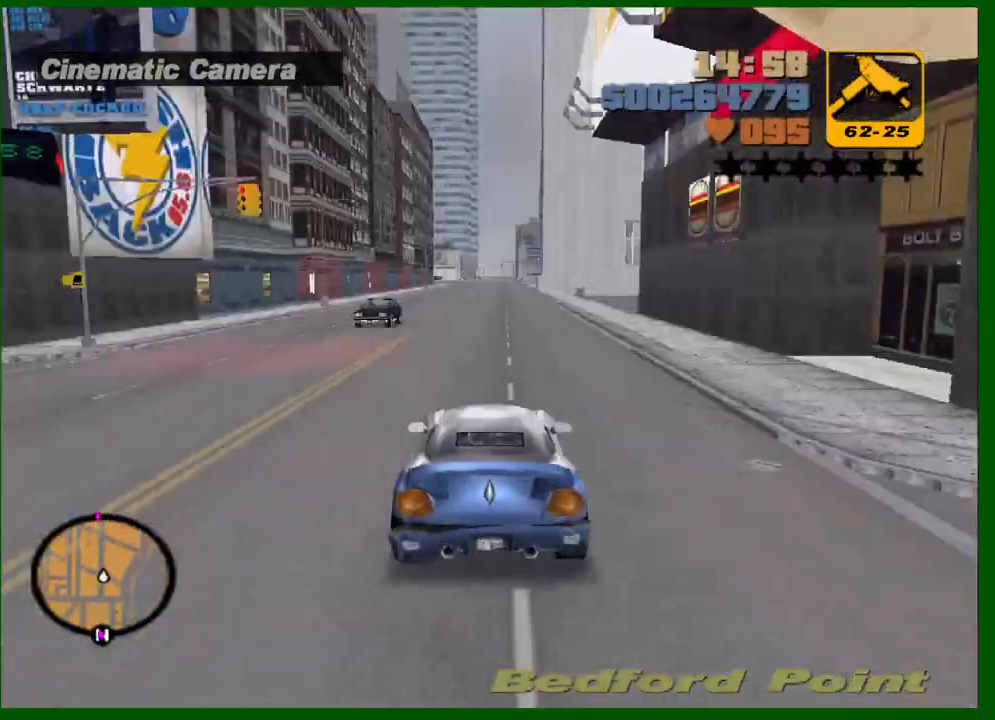
{"keys": ["w"], "mouse": [], "events": [[33, "mouse_wheel_up", "up"], [317, "mouse_wheel_up", "down"], [367, "mouse_wheel_up", "up"], [417, "mouse_wheel_up", "down"], [500, "mouse_wheel_up", "up"]]}
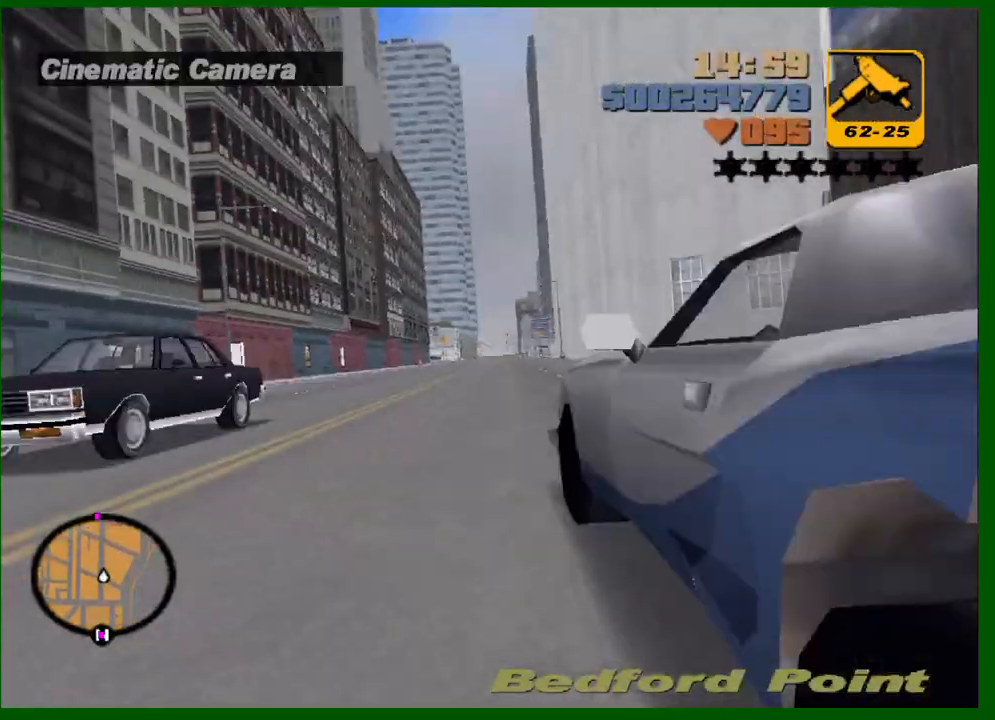
{"keys": ["w"], "mouse": [], "events": [[50, "mouse_wheel_up", "down"], [100, "mouse_wheel_up", "up"], [150, "mouse_wheel_up", "down"], [200, "mouse_wheel_up", "up"]]}
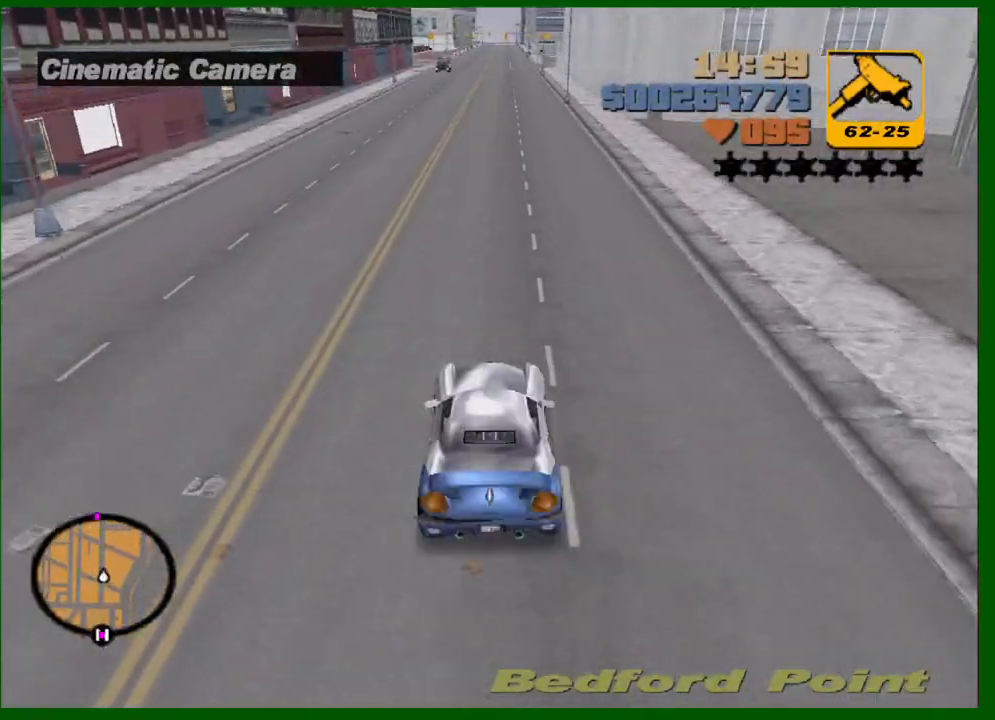
{"keys": ["w"], "mouse": ["wheel_up"], "events": [[17, "mouse_wheel_up", "down"], [67, "mouse_wheel_up", "up"], [117, "mouse_wheel_up", "down"], [167, "mouse_wheel_up", "up"], [217, "mouse_wheel_up", "down"], [350, "mouse_wheel_up", "up"], [400, "mouse_wheel_up", "down"], [450, "mouse_wheel_up", "up"], [500, "mouse_wheel_up", "down"]]}
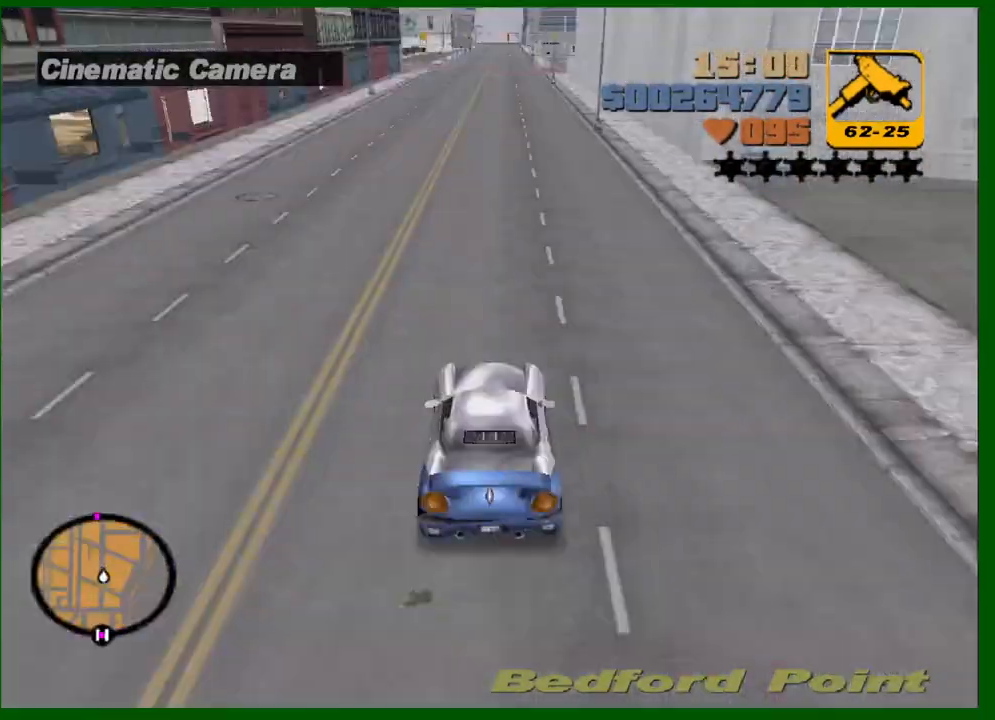
{"keys": ["w"], "mouse": ["wheel_up"], "events": [[33, "mouse_wheel_up", "up"], [133, "mouse_wheel_up", "down"], [183, "mouse_wheel_up", "up"], [500, "mouse_wheel_up", "down"]]}
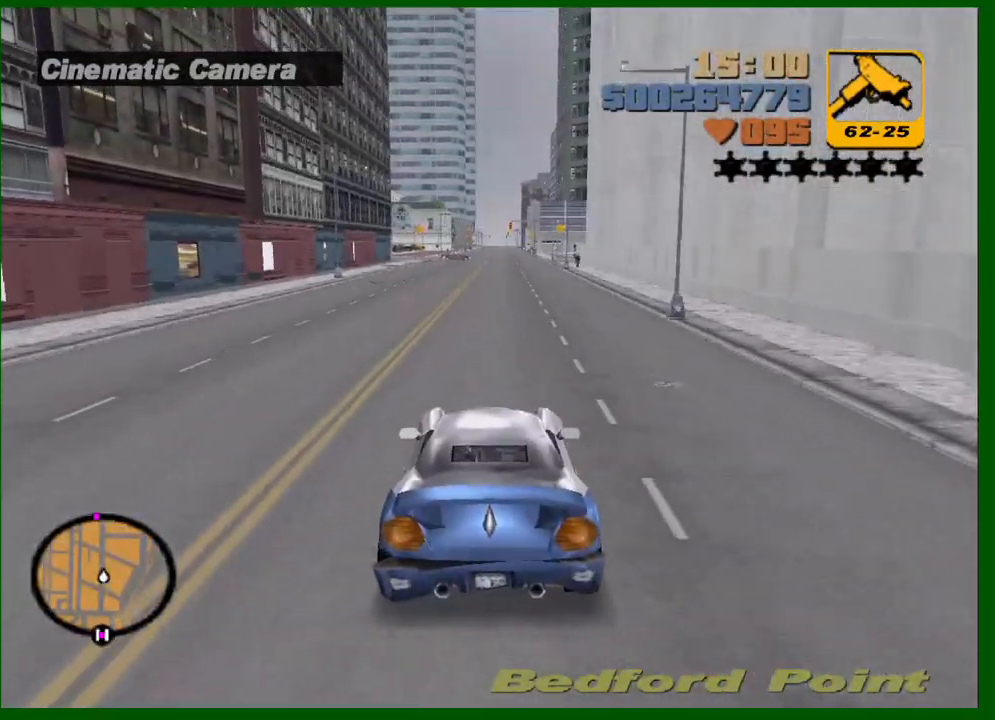
{"keys": ["w"], "mouse": [], "events": [[50, "mouse_wheel_up", "up"], [100, "mouse_wheel_up", "down"], [200, "mouse_wheel_up", "up"], [233, "d", "down"], [233, "mouse_wheel_up", "down"], [283, "d", "up"], [283, "mouse_wheel_up", "up"], [333, "mouse_wheel_up", "down"], [383, "mouse_wheel_up", "up"], [433, "mouse_wheel_up", "down"], [483, "mouse_wheel_up", "up"]]}
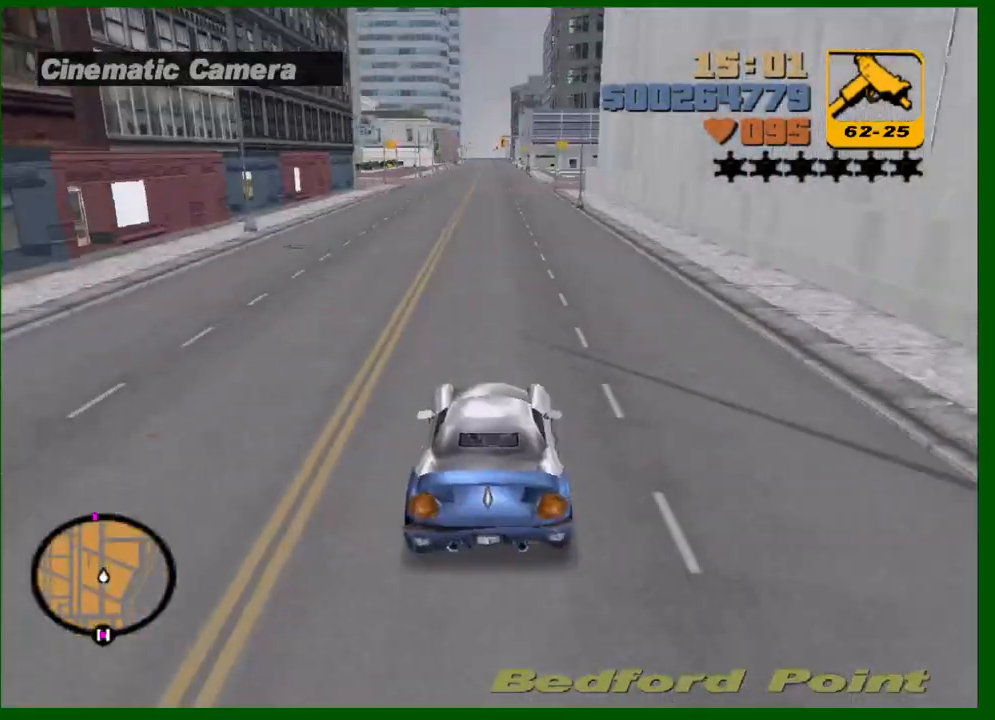
{"keys": ["w"], "mouse": ["wheel_up"], "events": [[350, "mouse_wheel_up", "down"], [400, "mouse_wheel_up", "up"], [450, "mouse_wheel_up", "down"]]}
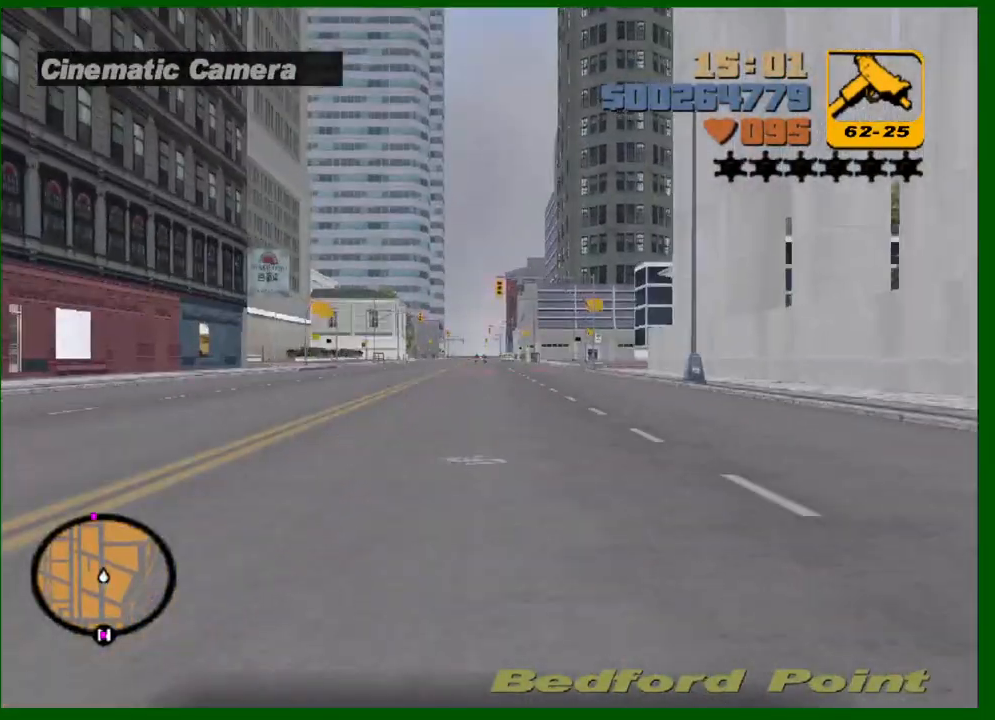
{"keys": ["w"], "mouse": [], "events": [[33, "mouse_wheel_up", "up"], [83, "mouse_wheel_up", "down"], [133, "mouse_wheel_up", "up"], [183, "mouse_wheel_up", "down"], [233, "mouse_wheel_up", "up"], [283, "mouse_wheel_up", "down"], [317, "mouse_wheel_up", "up"]]}
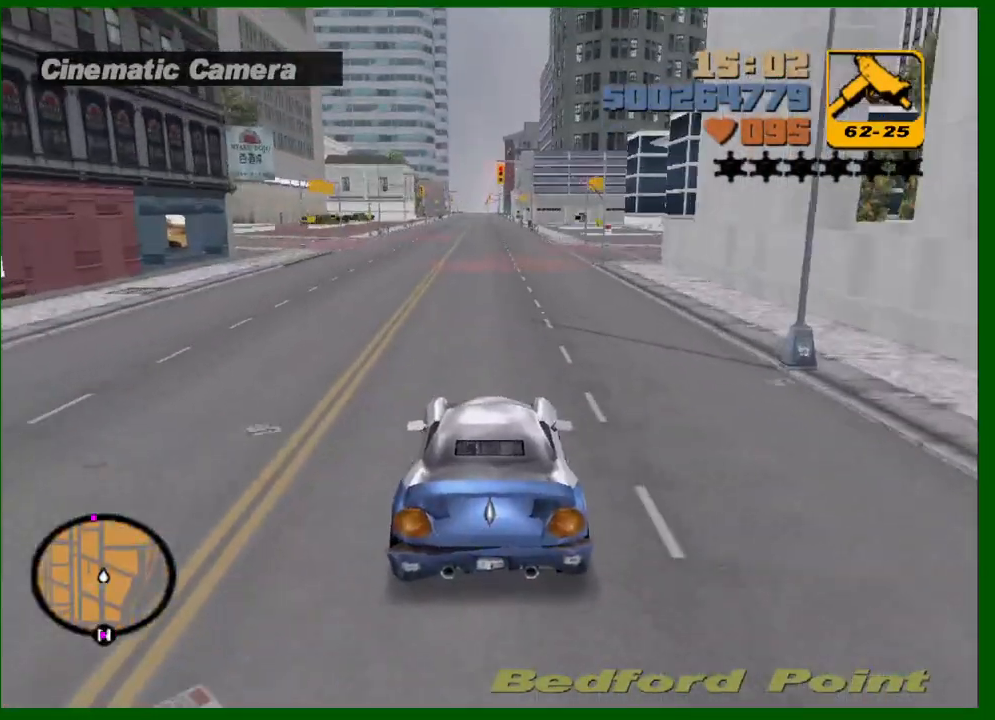
{"keys": ["w"], "mouse": [], "events": [[150, "mouse_wheel_up", "down"], [250, "mouse_wheel_up", "up"], [283, "mouse_wheel_up", "down"], [483, "mouse_wheel_up", "up"]]}
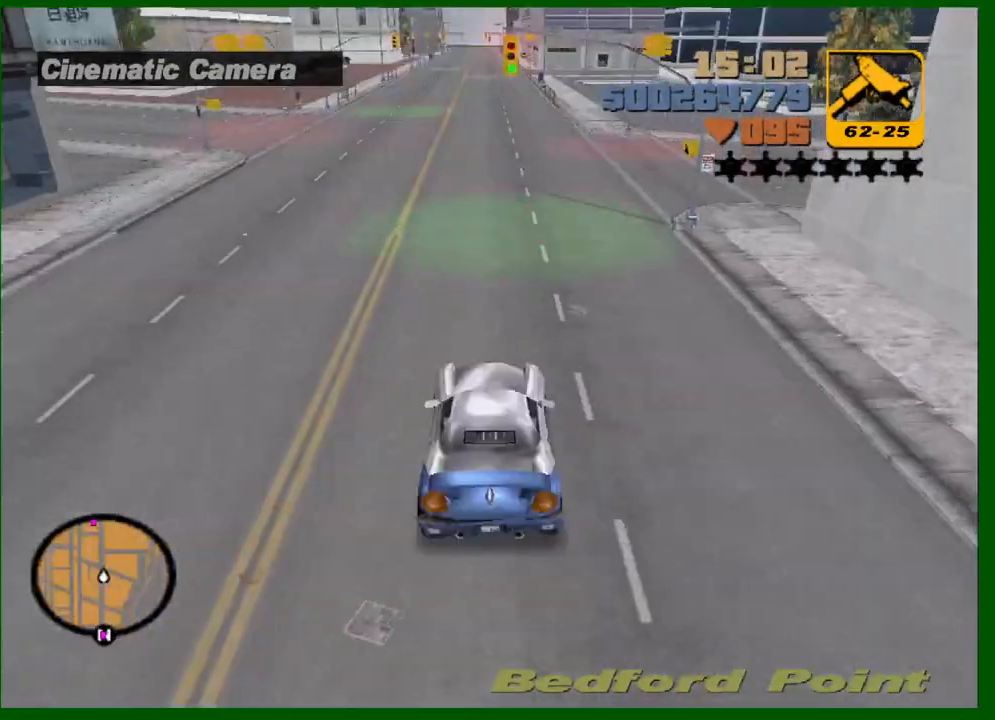
{"keys": ["w"], "mouse": ["wheel_up"], "events": [[17, "mouse_wheel_up", "down"], [67, "mouse_wheel_up", "up"], [450, "mouse_wheel_up", "down"]]}
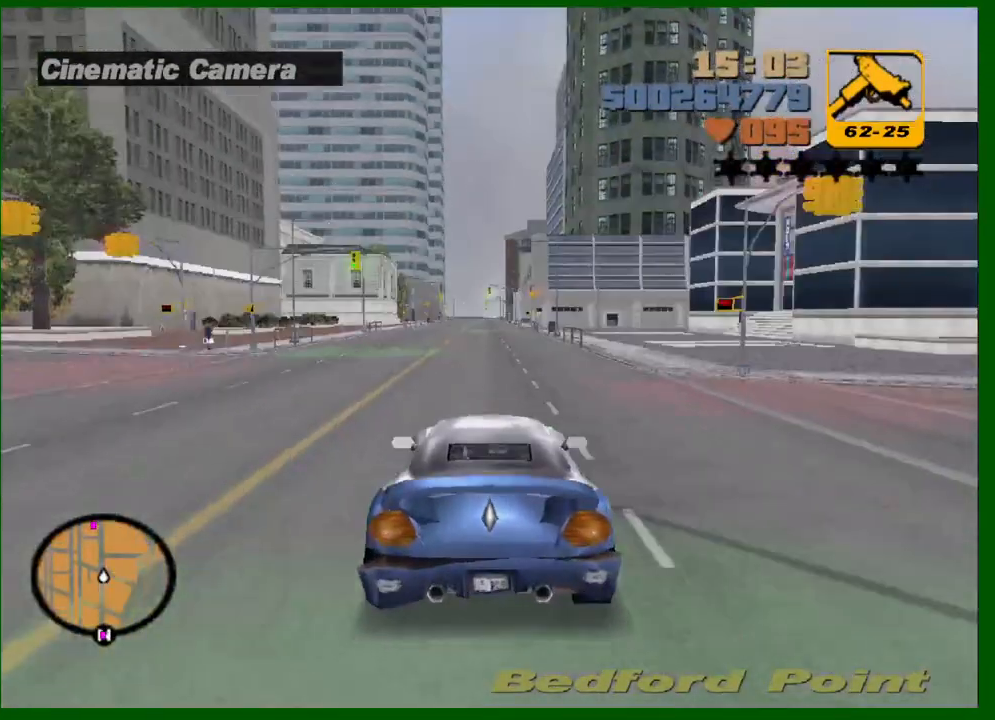
{"keys": ["w"], "mouse": [], "events": [[133, "mouse_wheel_up", "up"], [183, "mouse_wheel_up", "down"], [217, "mouse_wheel_up", "up"]]}
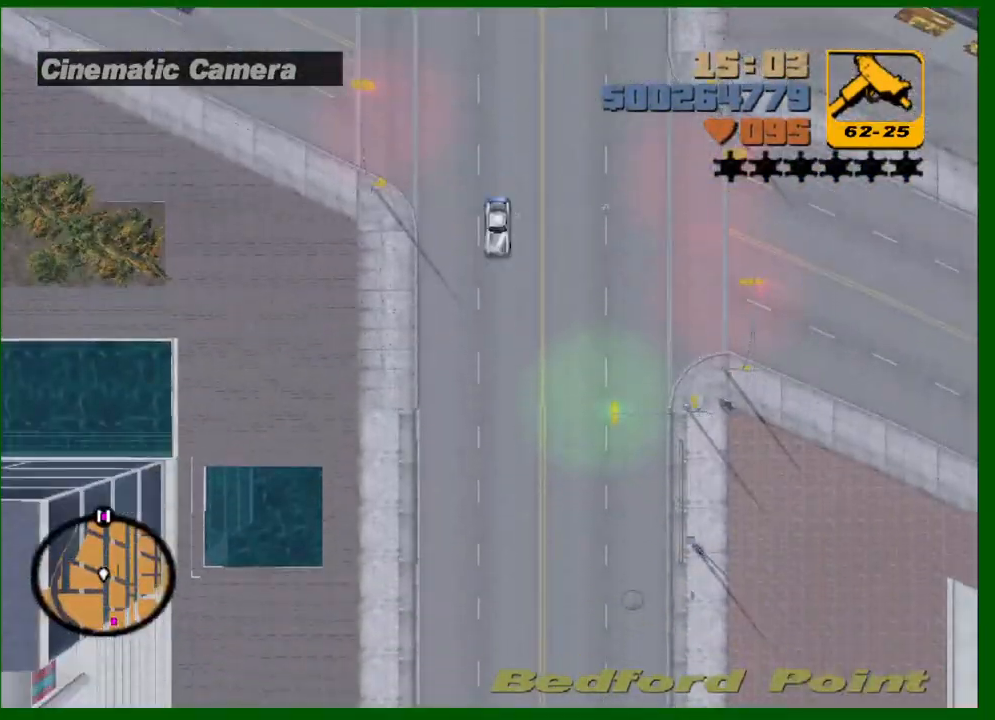
{"keys": ["w"], "mouse": ["wheel_up"], "events": [[250, "mouse_wheel_up", "down"], [333, "mouse_wheel_up", "up"], [433, "mouse_wheel_up", "down"]]}
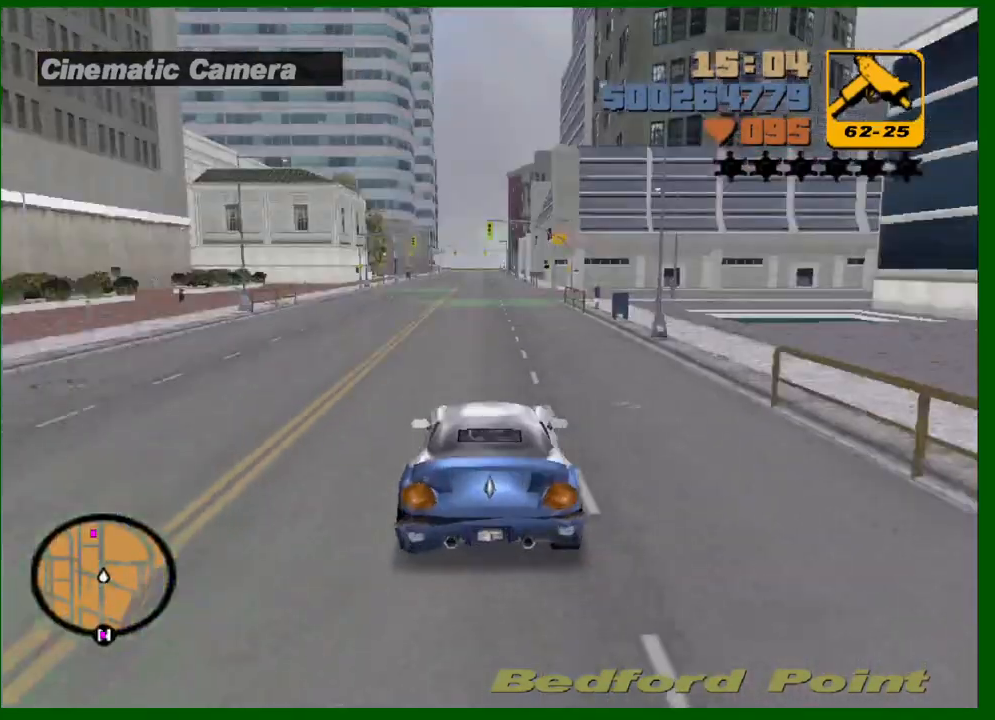
{"keys": ["w"], "mouse": [], "events": [[67, "mouse_wheel_up", "up"], [117, "mouse_wheel_up", "down"], [167, "mouse_wheel_up", "up"], [217, "mouse_wheel_up", "down"], [250, "mouse_wheel_up", "up"]]}
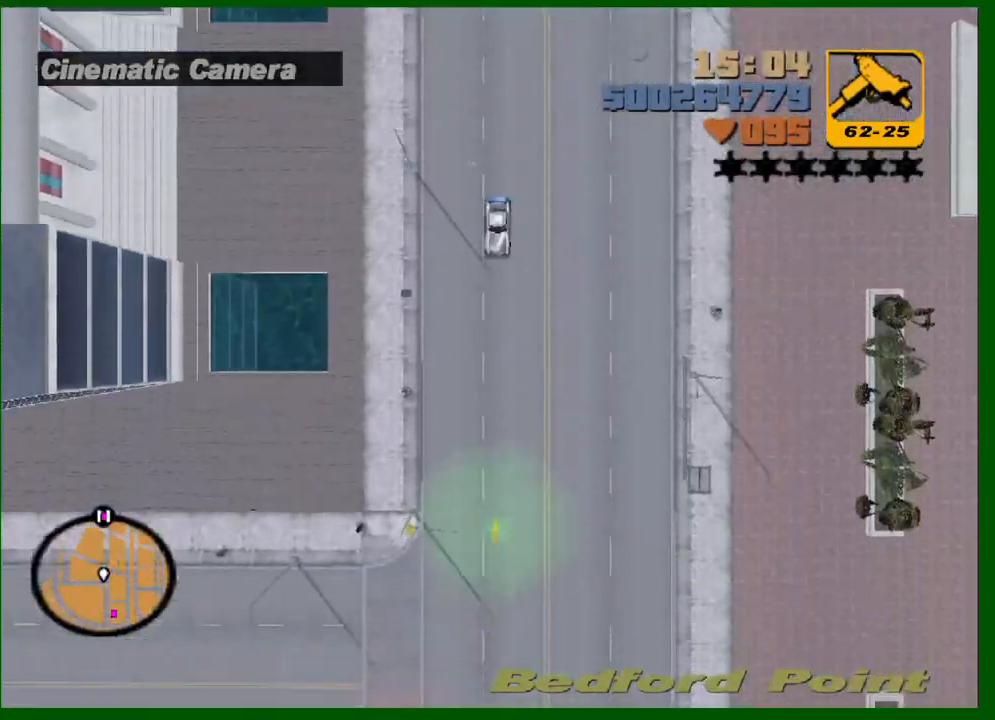
{"keys": ["w"], "mouse": [], "events": [[83, "mouse_wheel_up", "down"], [133, "mouse_wheel_up", "up"], [183, "mouse_wheel_up", "down"], [267, "mouse_wheel_up", "up"], [317, "mouse_wheel_up", "down"], [367, "mouse_wheel_up", "up"], [417, "mouse_wheel_up", "down"], [467, "mouse_wheel_up", "up"]]}
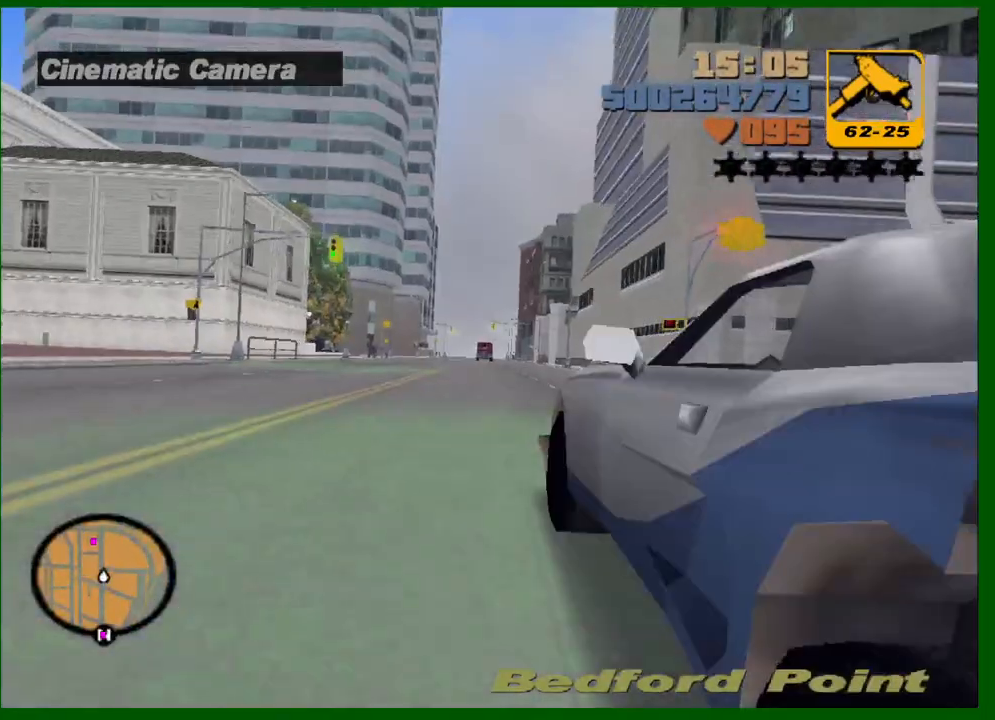
{"keys": ["w"], "mouse": ["wheel_up"], "events": [[17, "mouse_wheel_up", "down"], [100, "mouse_wheel_up", "up"], [467, "mouse_wheel_up", "down"]]}
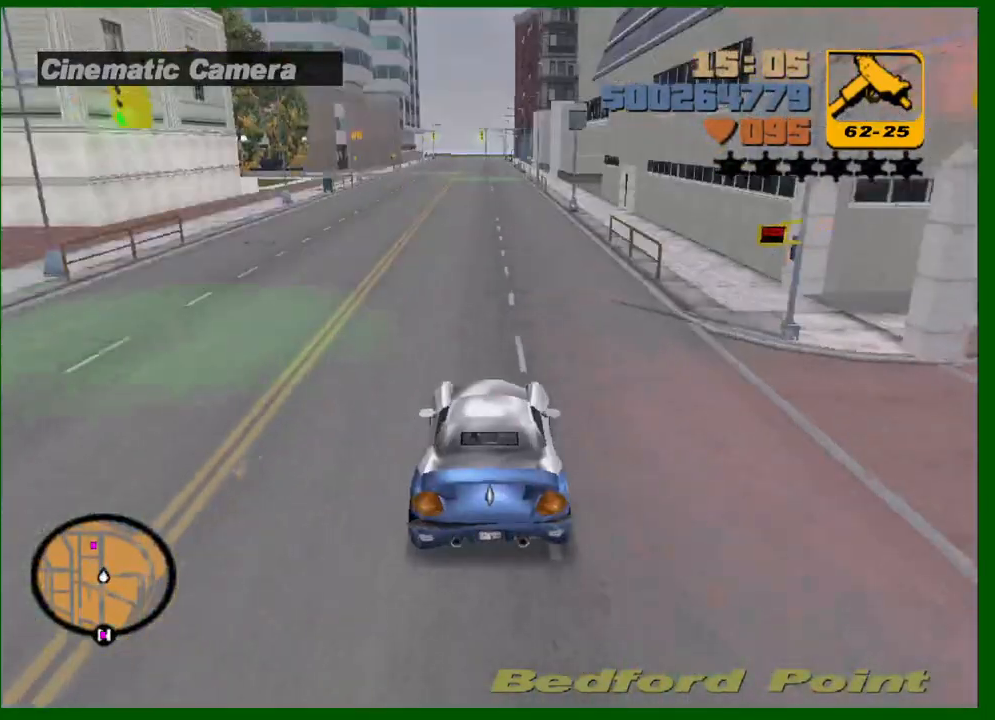
{"keys": ["w"], "mouse": [], "events": [[17, "mouse_wheel_up", "up"], [67, "mouse_wheel_up", "down"], [167, "mouse_wheel_up", "up"], [217, "mouse_wheel_up", "down"], [250, "mouse_wheel_up", "up"], [300, "mouse_wheel_up", "down"], [400, "mouse_wheel_up", "up"]]}